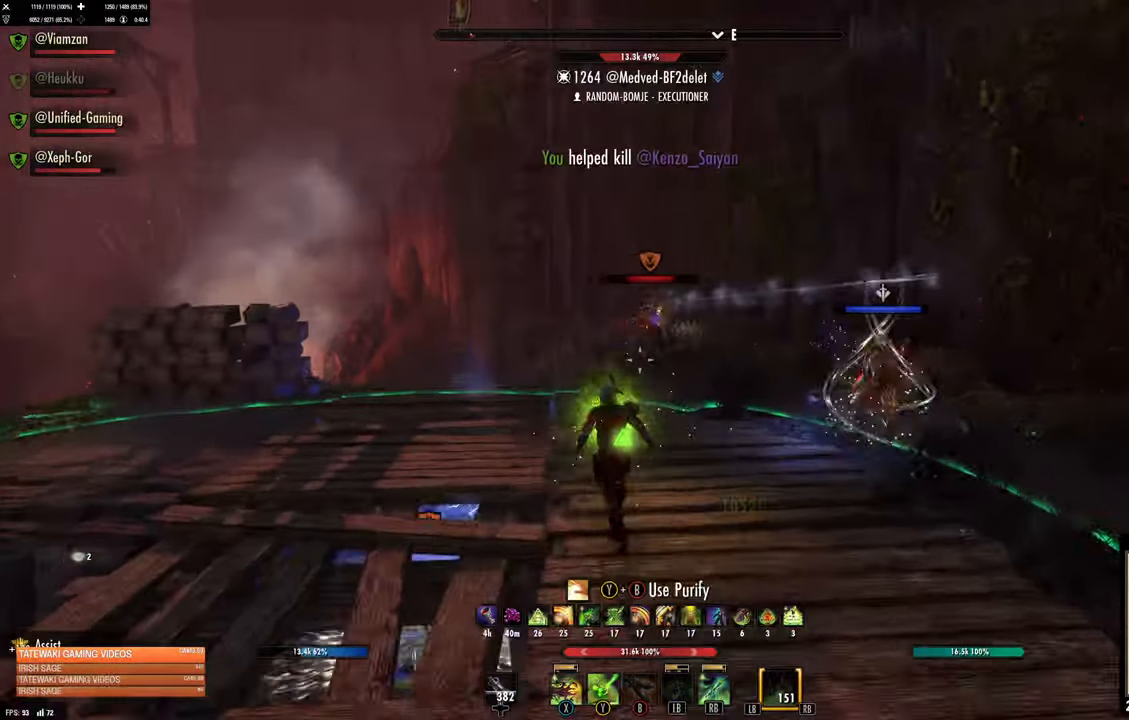
Gameplay with a controller (Xbox layout); each line is a JSON object with the inputs held at the frame after it (dt_ms = milliseconds from this image to that frame). "events" lists button and stick changes between this image and that frame as [ms after this image, input, new state], when the widget could be followed in between.
{"dt_ms": 500, "buttons": ["X"], "left_stick": "up-right", "right_stick": "center", "events": [[150, "right_stick", "center"], [217, "left_stick", "up-right"], [350, "R2", "down"], [450, "R2", "up"], [484, "X", "down"]]}
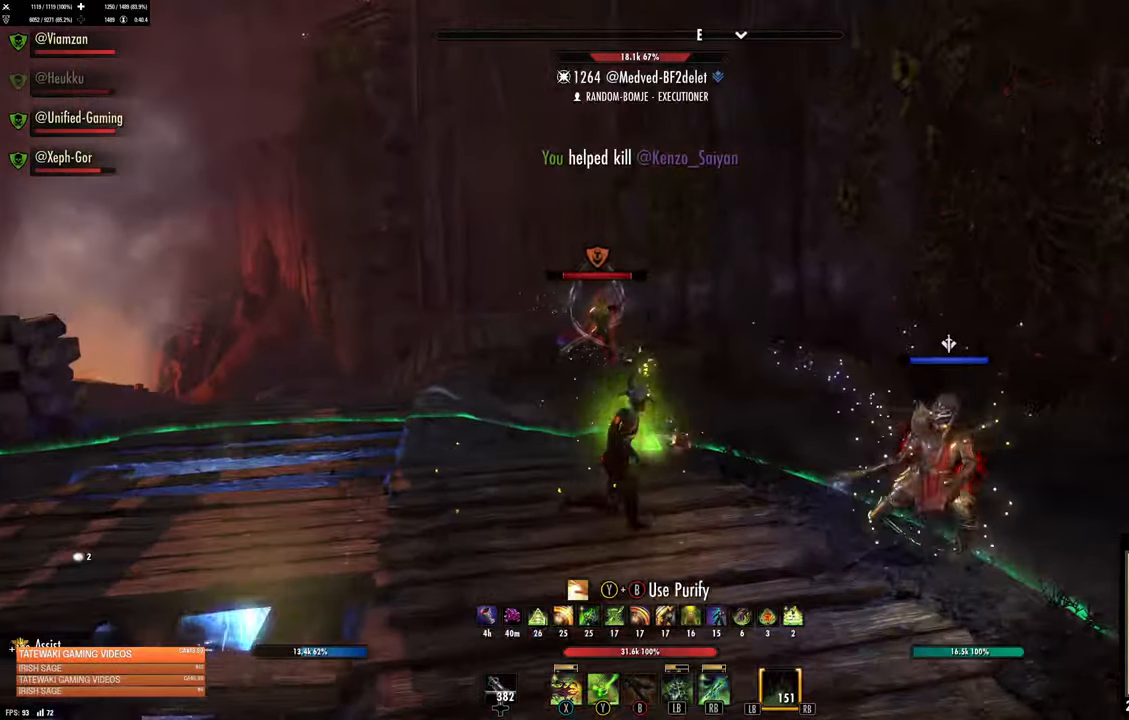
{"dt_ms": 500, "buttons": ["L2"], "left_stick": "down-left", "right_stick": "right", "events": [[67, "X", "up"], [150, "X", "down"], [200, "X", "up"], [267, "X", "down"], [300, "left_stick", "down-left"], [350, "X", "up"], [417, "L2", "down"], [484, "right_stick", "right"]]}
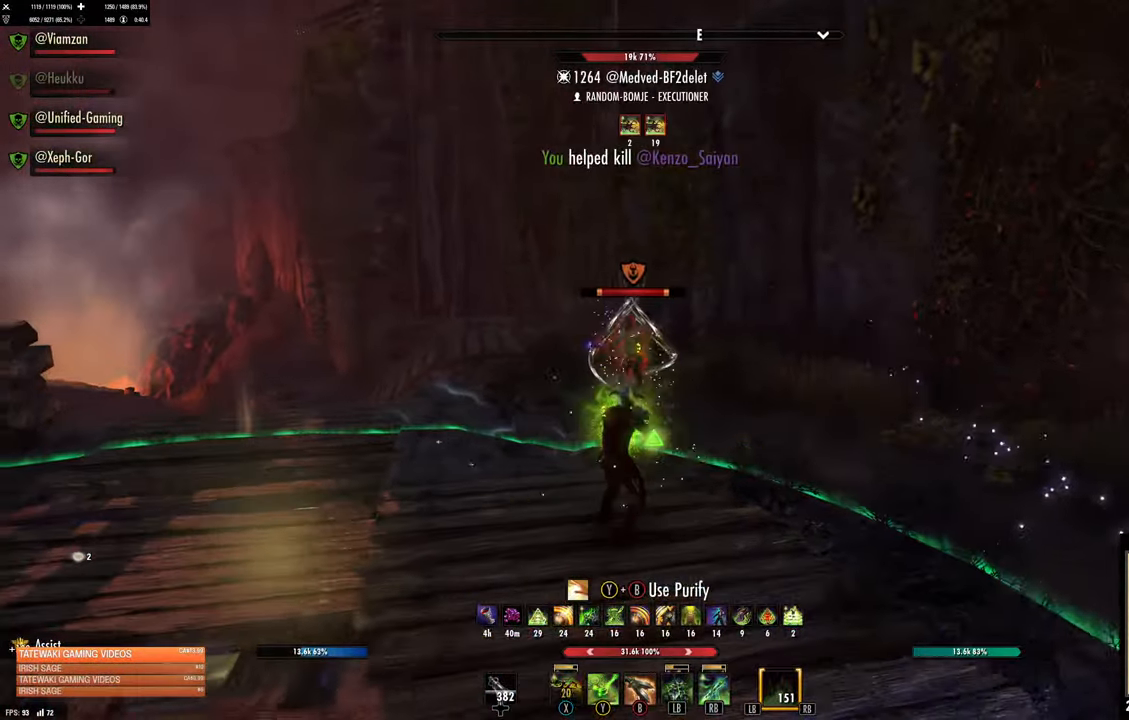
{"dt_ms": 500, "buttons": ["R2"], "left_stick": "up-right", "right_stick": "center", "events": [[67, "L2", "up"], [100, "right_stick", "center"], [284, "R2", "down"], [317, "right_stick", "right"], [367, "left_stick", "down-right"], [384, "R2", "up"], [434, "R2", "down"], [434, "left_stick", "up-right"], [434, "right_stick", "center"]]}
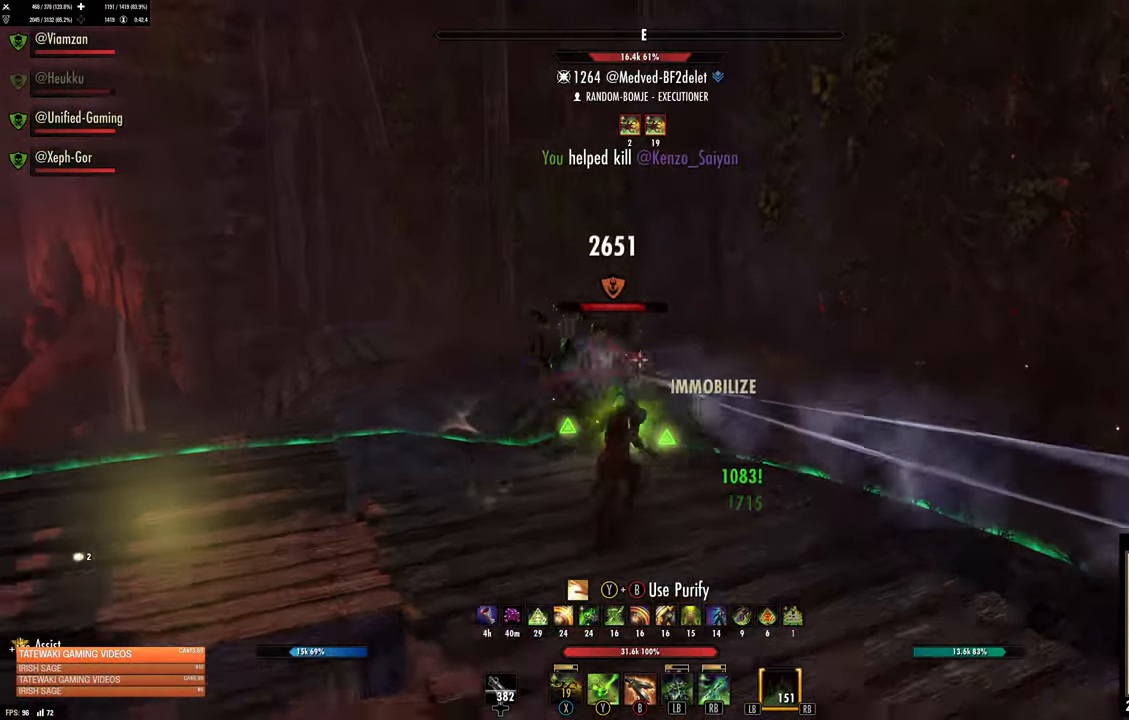
{"dt_ms": 500, "buttons": [], "left_stick": "left", "right_stick": "right", "events": [[17, "left_stick", "up"], [50, "R2", "up"], [67, "B", "down"], [150, "B", "up"], [234, "B", "down"], [234, "left_stick", "up-left"], [300, "B", "up"], [350, "L2", "down"], [384, "right_stick", "right"], [467, "L2", "up"], [467, "left_stick", "left"]]}
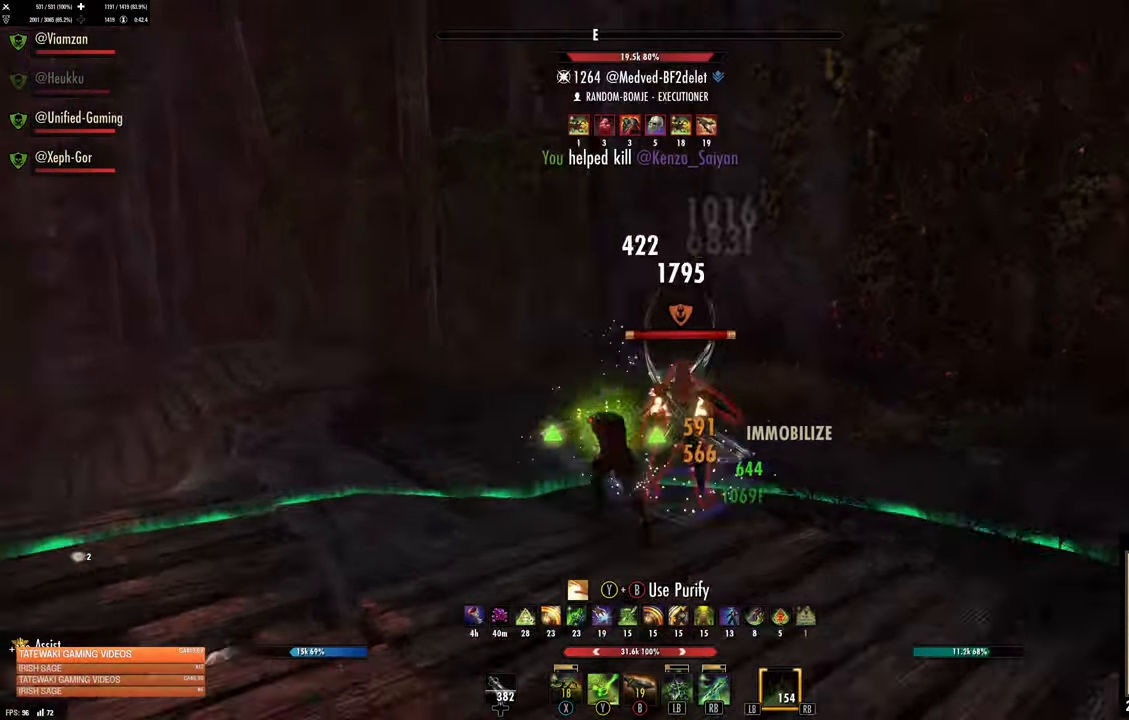
{"dt_ms": 500, "buttons": ["R2"], "left_stick": "down", "right_stick": "right", "events": [[67, "left_stick", "down-left"], [134, "R2", "down"], [200, "right_stick", "center"], [234, "left_stick", "down"], [250, "R2", "up"], [334, "R2", "down"], [400, "R2", "up"], [484, "R2", "down"], [500, "right_stick", "right"]]}
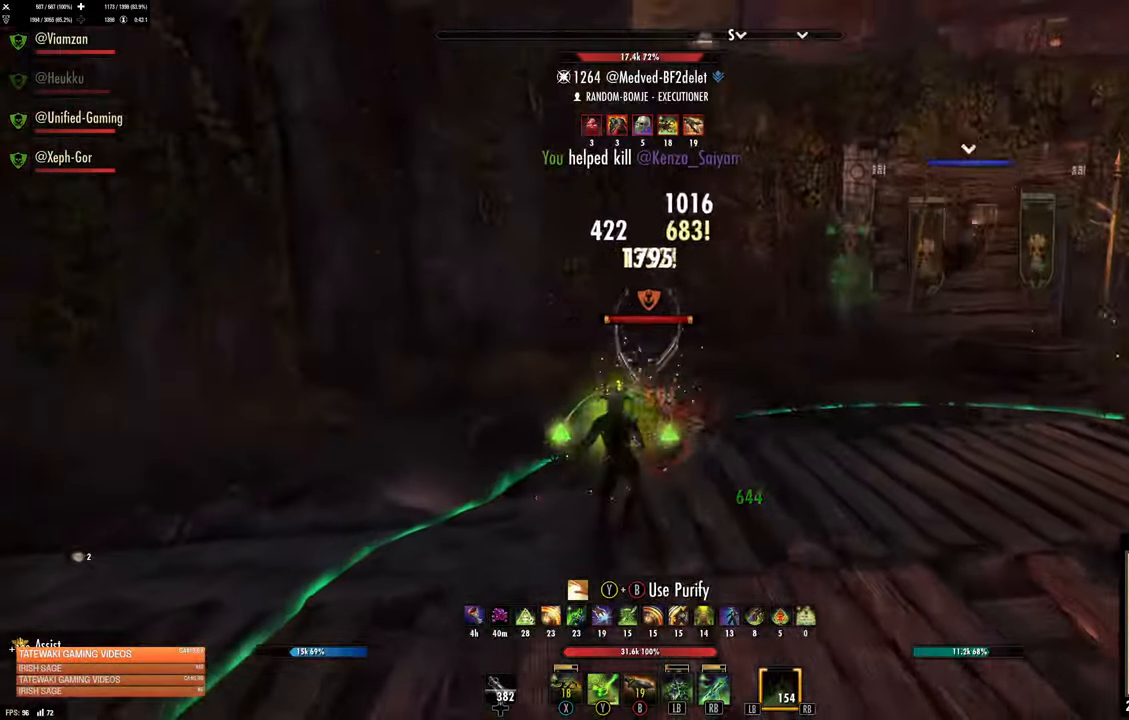
{"dt_ms": 500, "buttons": [], "left_stick": "right", "right_stick": "right", "events": [[100, "left_stick", "right"], [100, "right_stick", "center"], [133, "R2", "up"], [166, "X", "down"], [200, "X", "up"], [316, "right_stick", "right"]]}
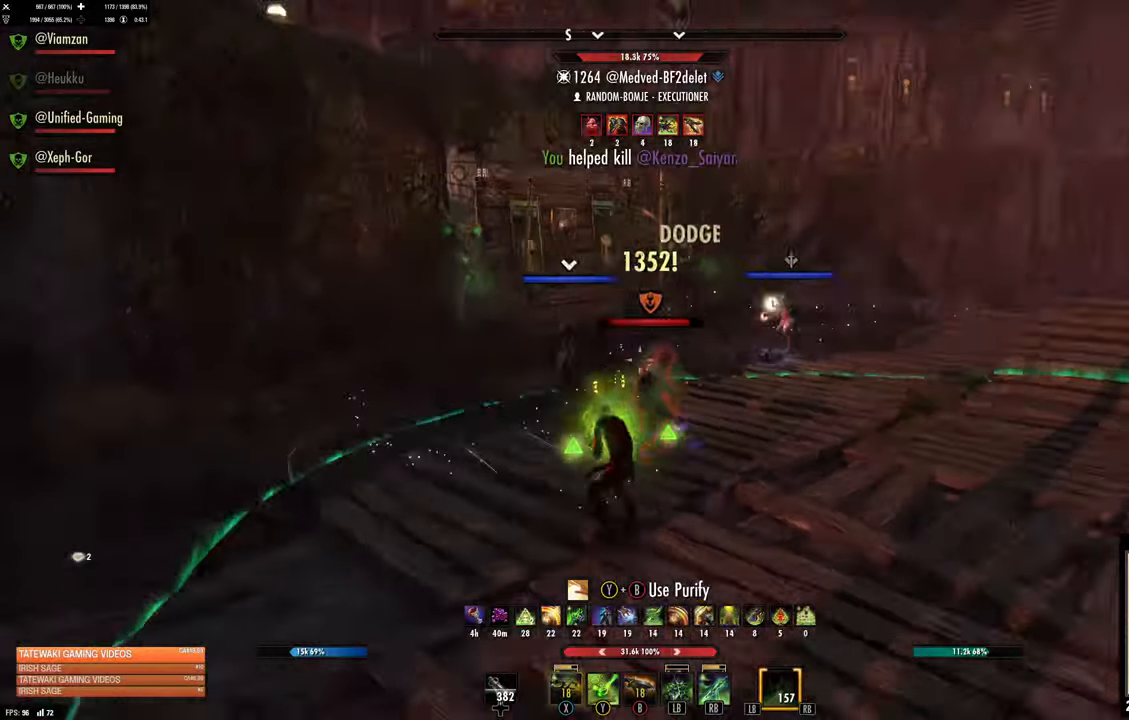
{"dt_ms": 500, "buttons": [], "left_stick": "up-left", "right_stick": "center", "events": [[116, "right_stick", "left"], [200, "R2", "down"], [200, "left_stick", "left"], [316, "R2", "up"], [400, "L1", "down"], [400, "left_stick", "up-left"], [400, "right_stick", "center"], [500, "L1", "up"]]}
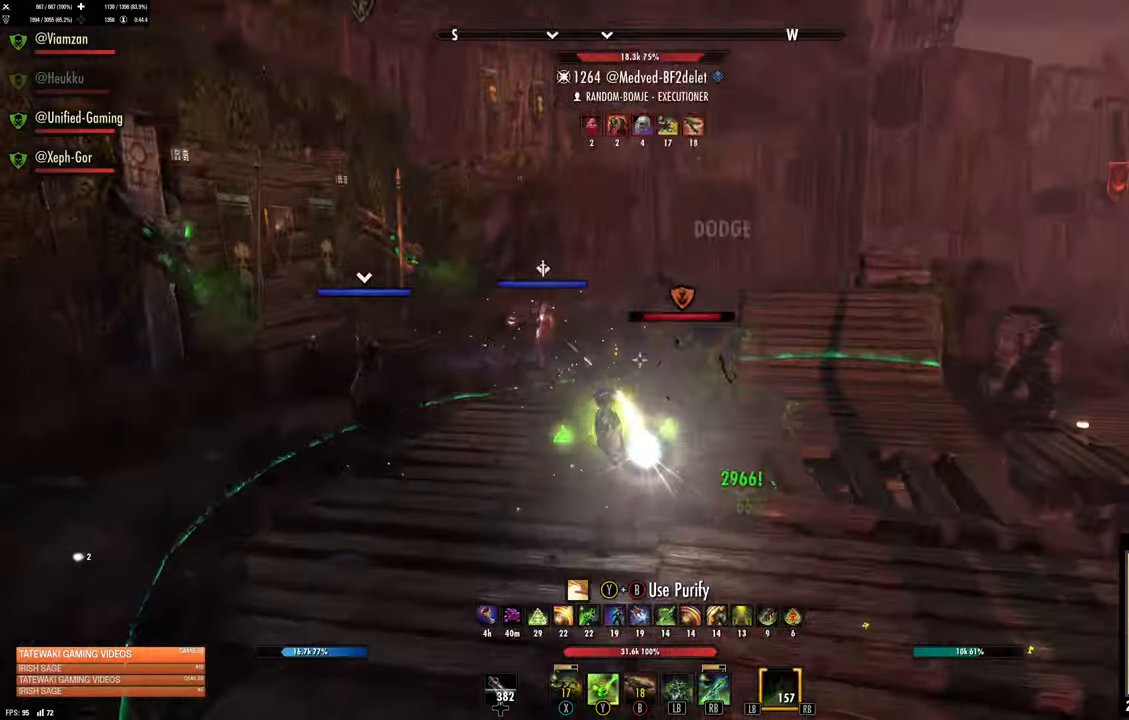
{"dt_ms": 500, "buttons": [], "left_stick": "right", "right_stick": "center"}
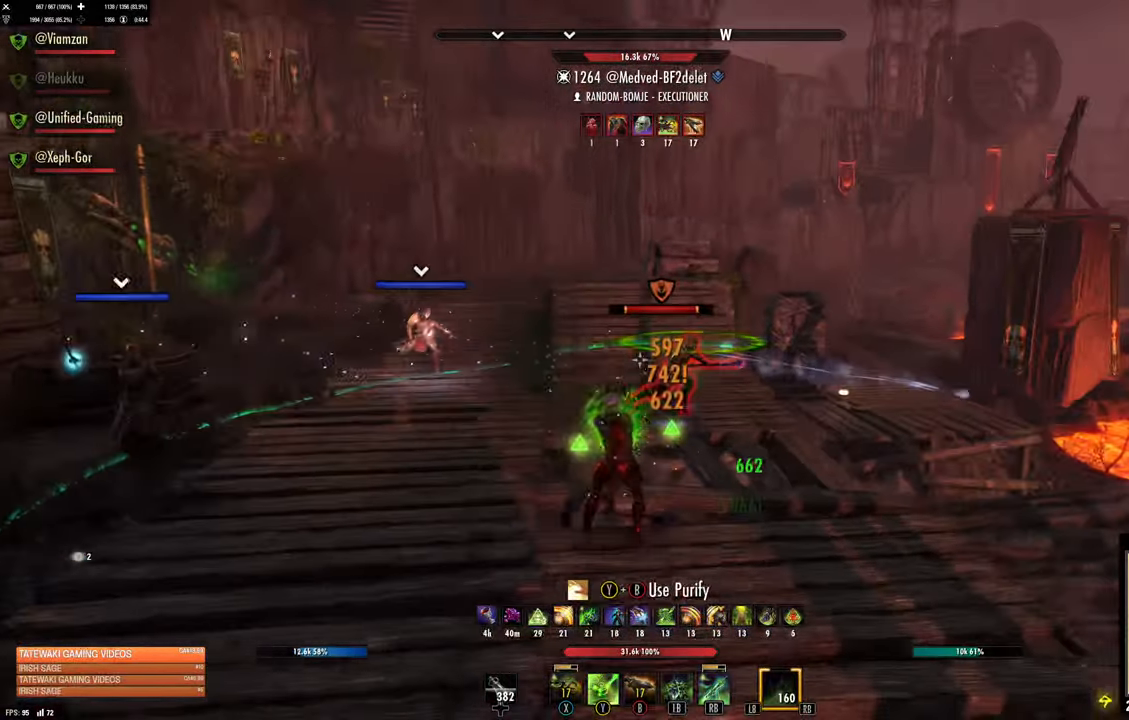
{"dt_ms": 500, "buttons": ["Y"], "left_stick": "up-right", "right_stick": "center", "events": [[33, "right_stick", "down-right"], [133, "left_stick", "up-right"], [183, "L3", "down"], [300, "R2", "down"], [316, "L3", "up"], [316, "right_stick", "center"], [400, "R2", "up"], [450, "Y", "down"]]}
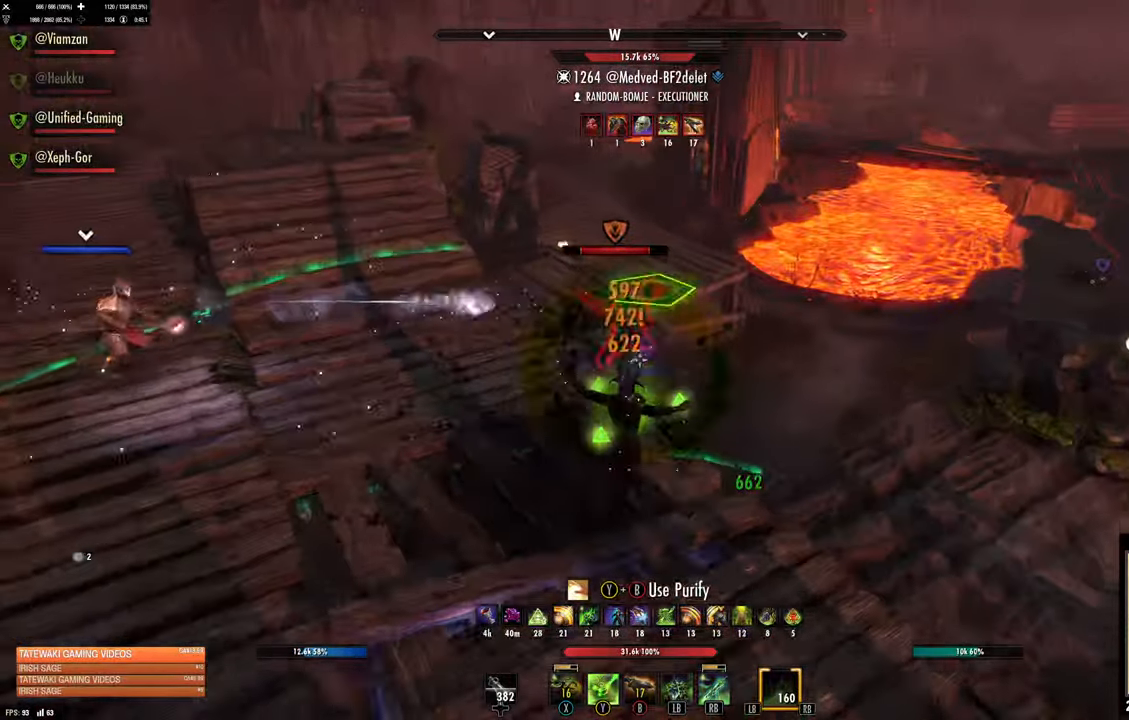
{"dt_ms": 500, "buttons": [], "left_stick": "up", "right_stick": "down-right", "events": [[16, "Y", "up"], [100, "Y", "down"], [150, "Y", "up"], [250, "left_stick", "up"], [250, "right_stick", "down-right"]]}
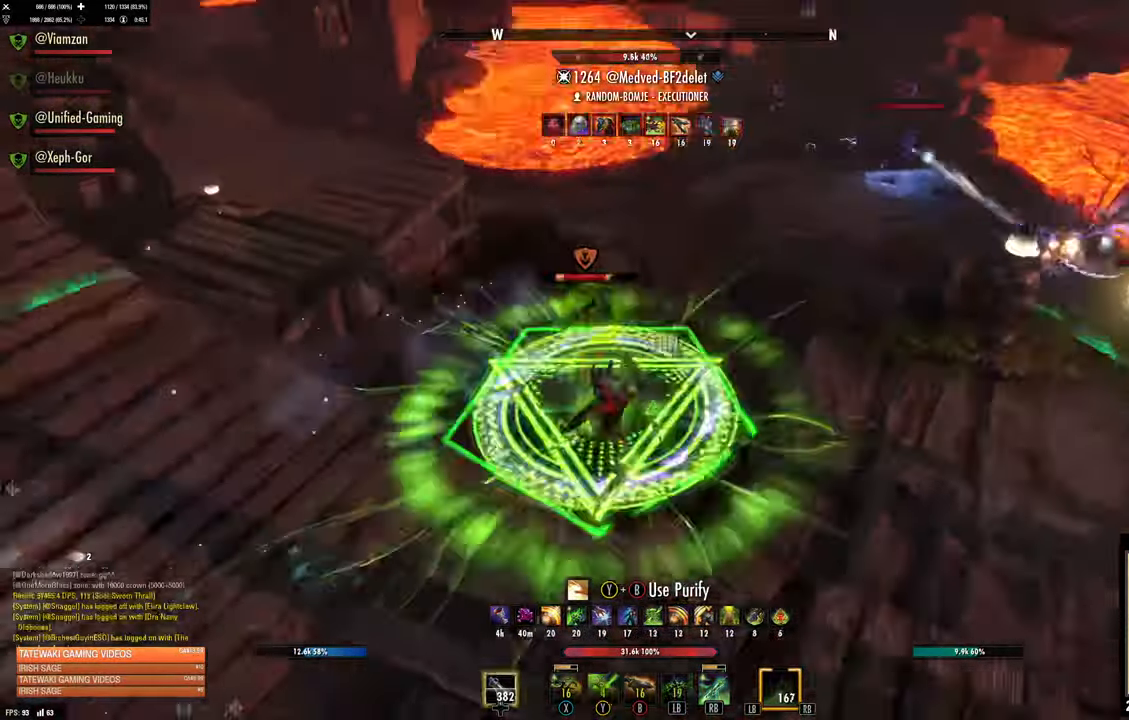
{"dt_ms": 500, "buttons": [], "left_stick": "center", "right_stick": "up-right", "events": [[266, "left_stick", "center"], [266, "right_stick", "up"], [450, "right_stick", "up-right"]]}
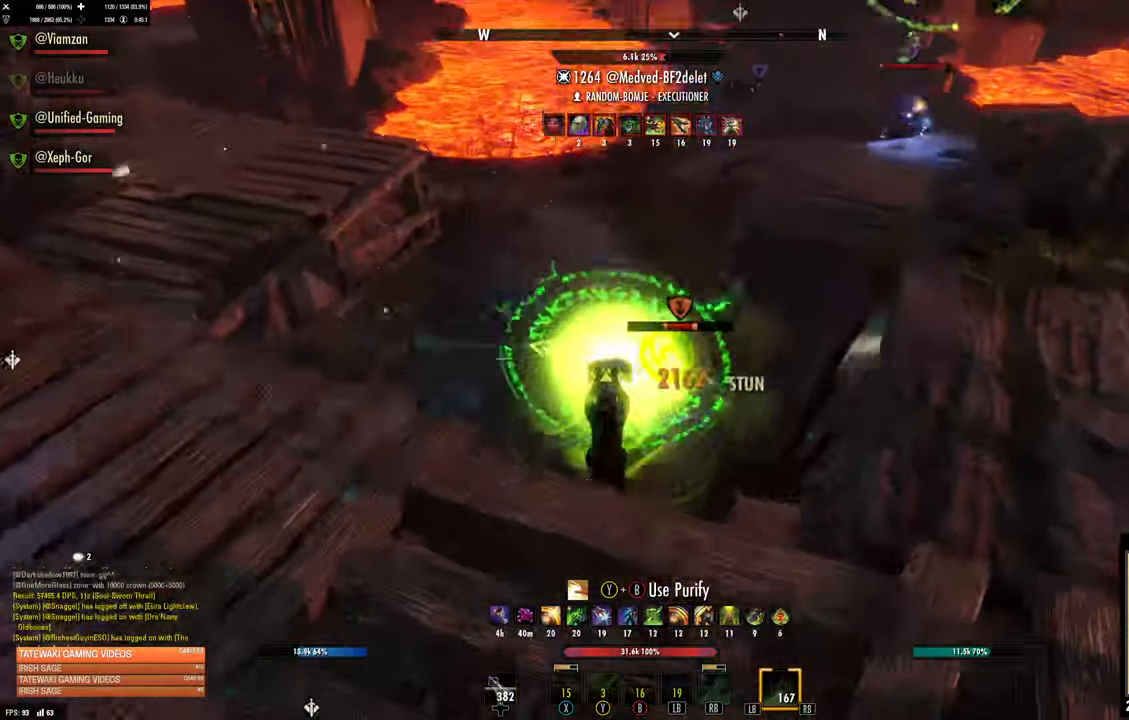
{"dt_ms": 1000, "buttons": ["X"], "left_stick": "up", "right_stick": "up"}
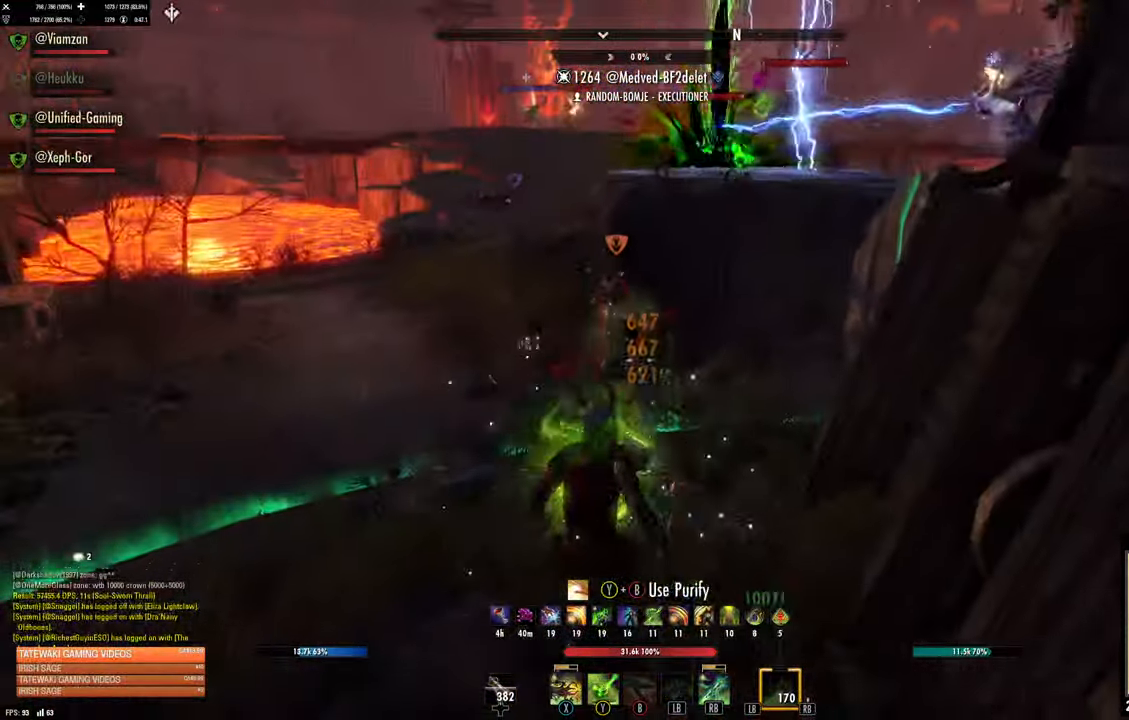
{"dt_ms": 500, "buttons": [], "left_stick": "up", "right_stick": "center"}
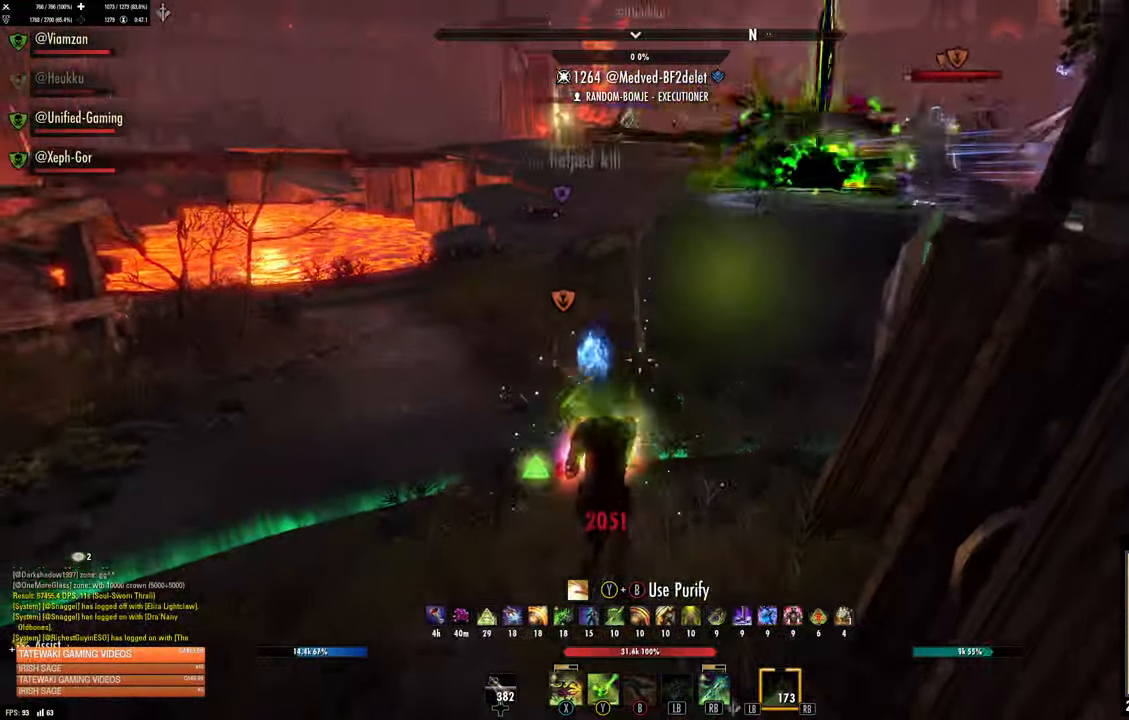
{"dt_ms": 500, "buttons": ["L3"], "left_stick": "up", "right_stick": "center", "events": [[66, "DPAD_LEFT", "down"], [116, "DPAD_LEFT", "up"], [200, "L1", "down"], [300, "L1", "up"], [433, "L3", "down"]]}
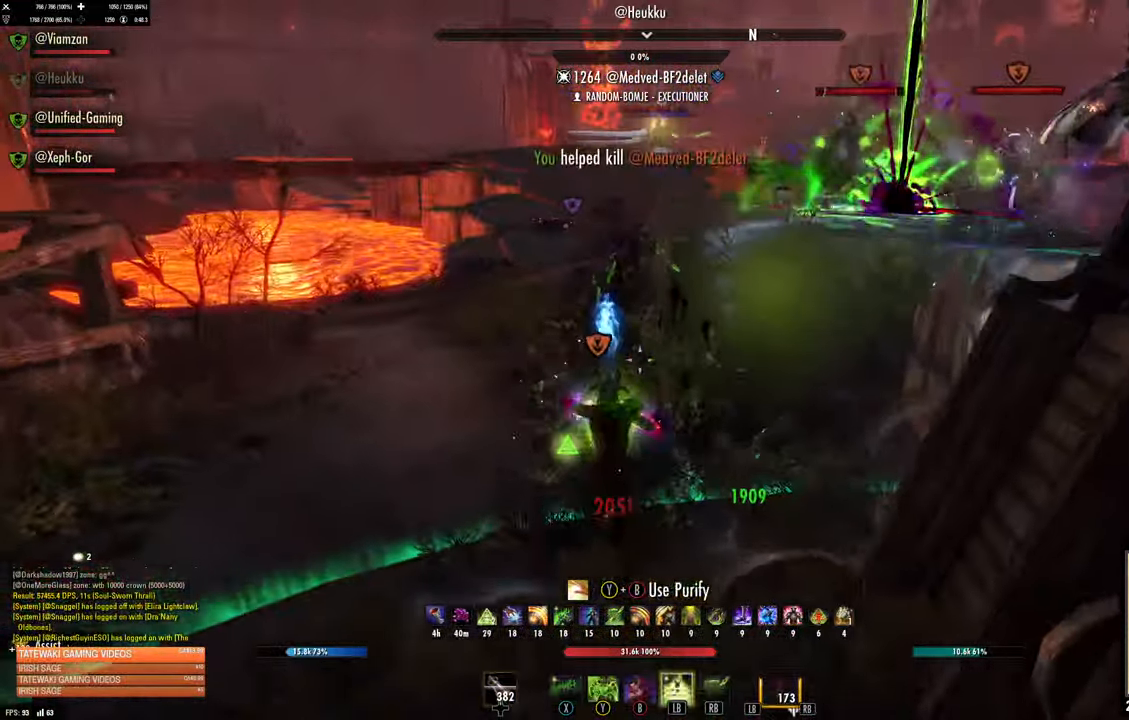
{"dt_ms": 500, "buttons": [], "left_stick": "up-left", "right_stick": "center", "events": [[100, "L3", "up"], [133, "right_stick", "up-right"], [417, "right_stick", "center"], [500, "left_stick", "up-left"]]}
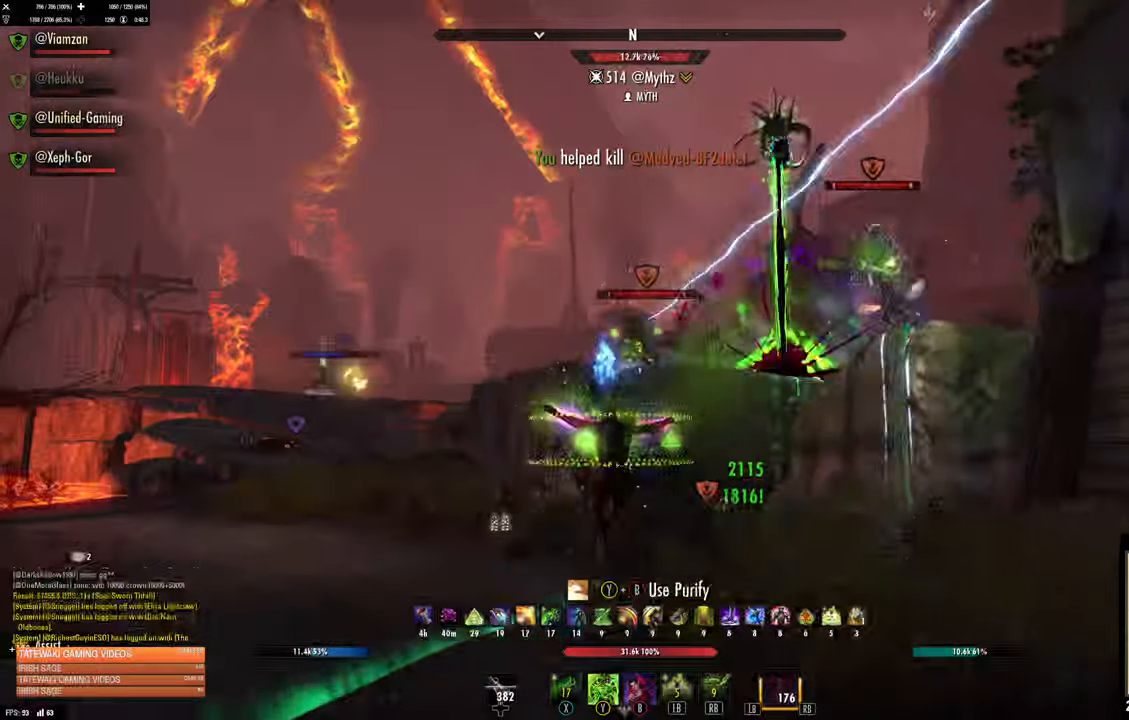
{"dt_ms": 500, "buttons": [], "left_stick": "up-left", "right_stick": "center", "events": [[300, "DPAD_LEFT", "down"], [400, "DPAD_LEFT", "up"]]}